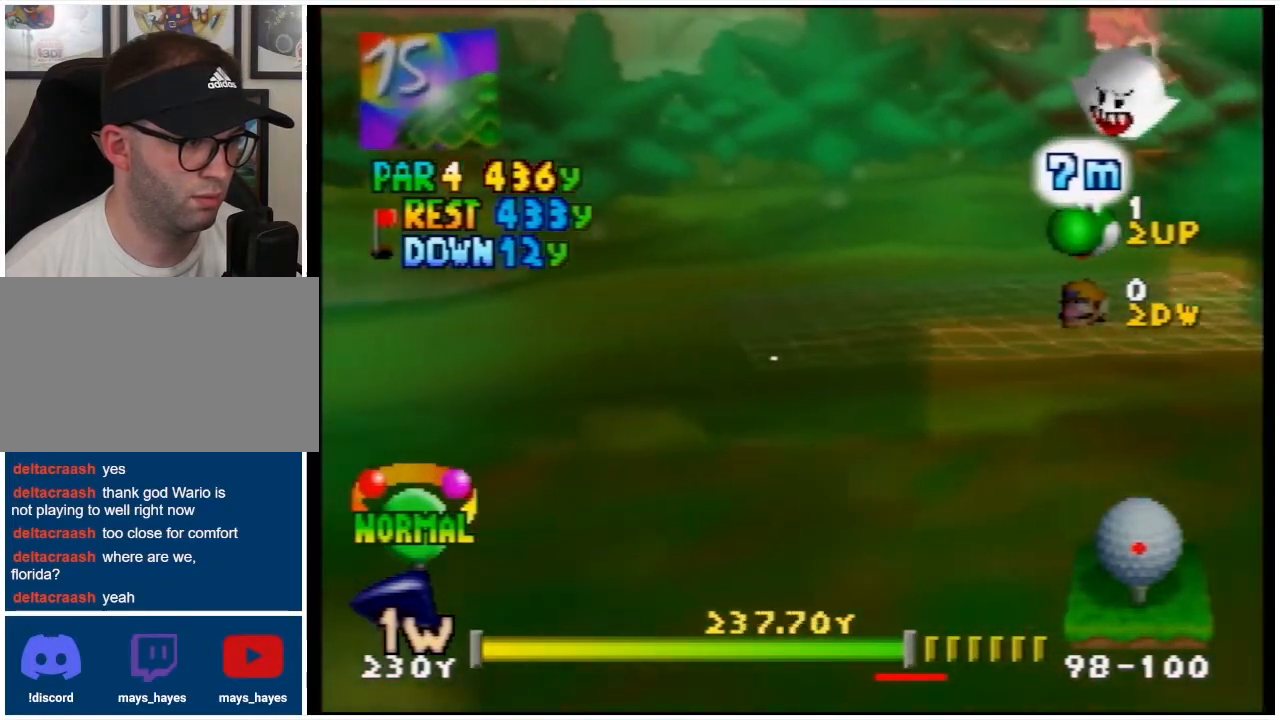
Gameplay with a controller (Nintendo layout); each line is a JSON object with the inputs held at the frame after it. "events" lists button and stick changes between this image and that frame as [ms after this image, input, new state], when the widget could be followed in between. Not read: L3 R3 left_stick.
{"buttons": ["A"], "events": [[267, "A", "down"]]}
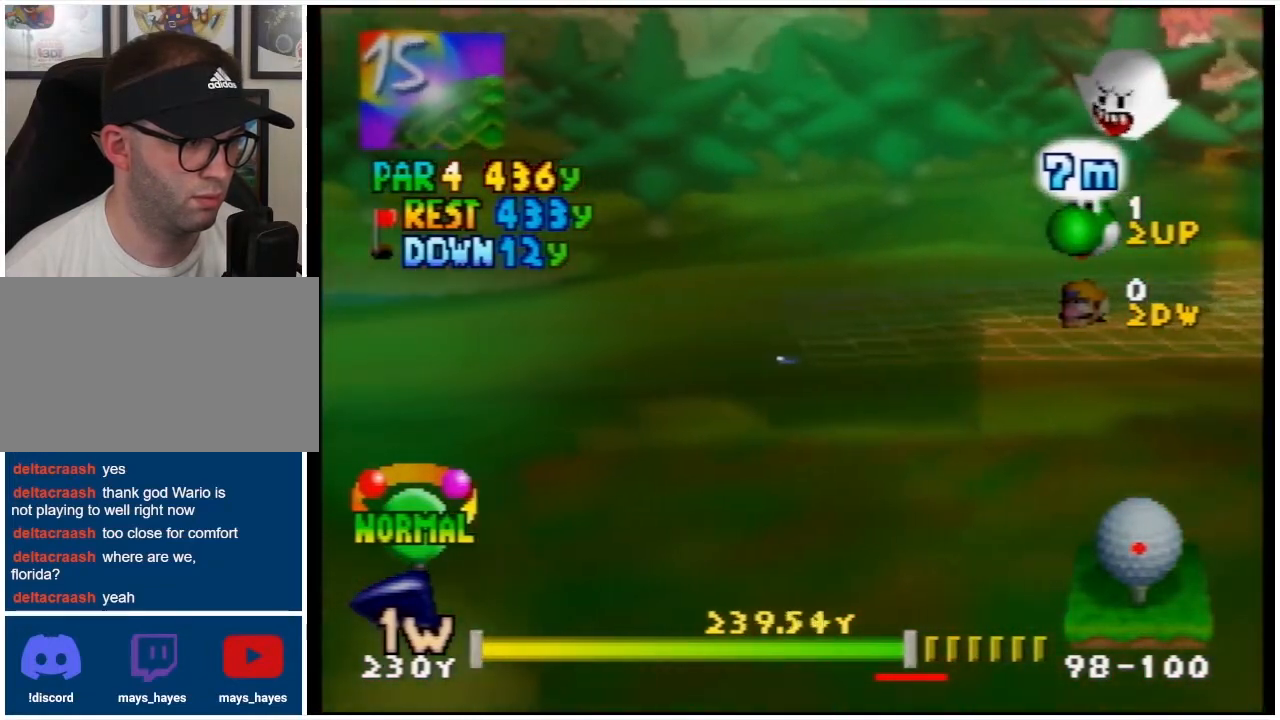
{"buttons": ["A"], "events": []}
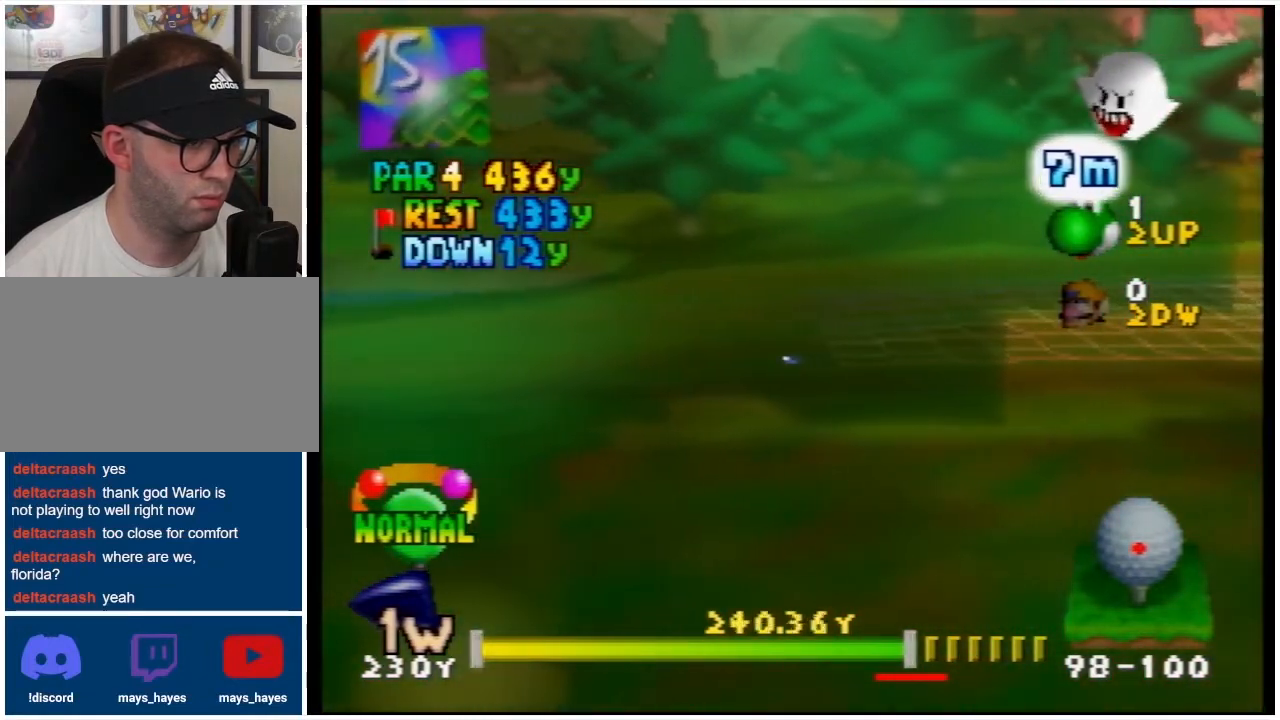
{"buttons": ["A"], "events": []}
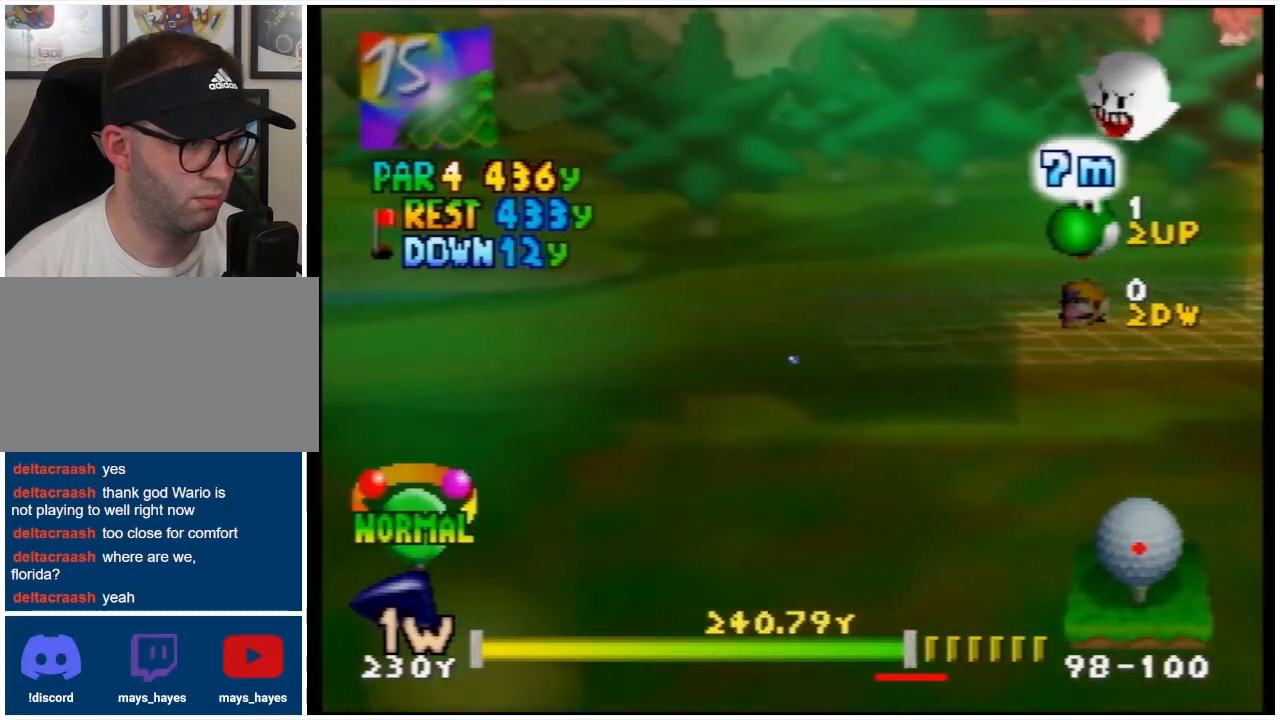
{"buttons": ["A"], "events": []}
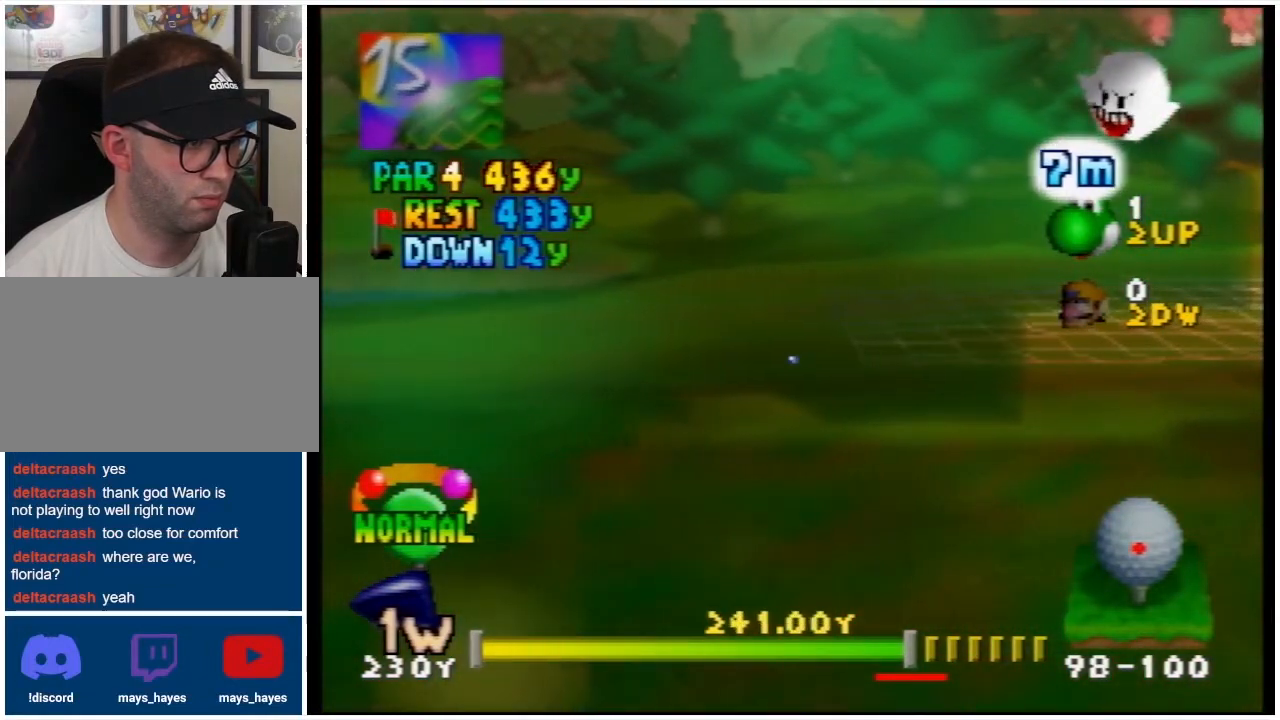
{"buttons": ["A"], "events": []}
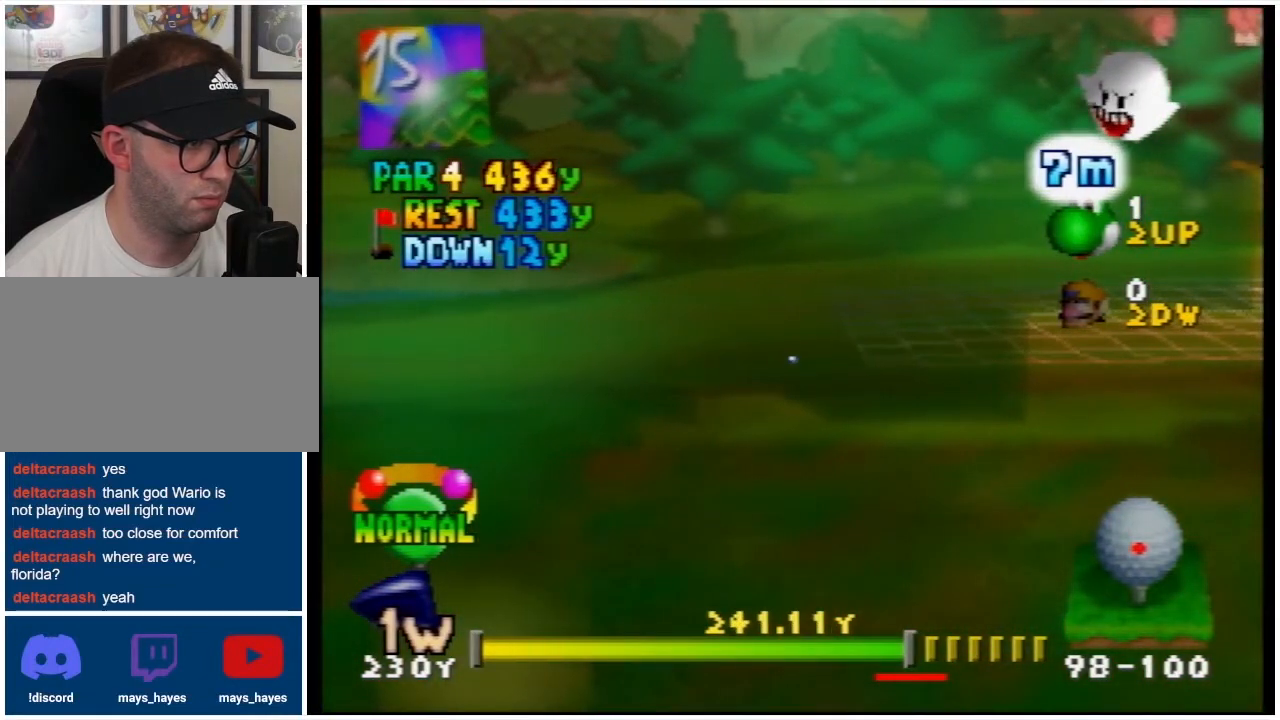
{"buttons": ["A"], "events": []}
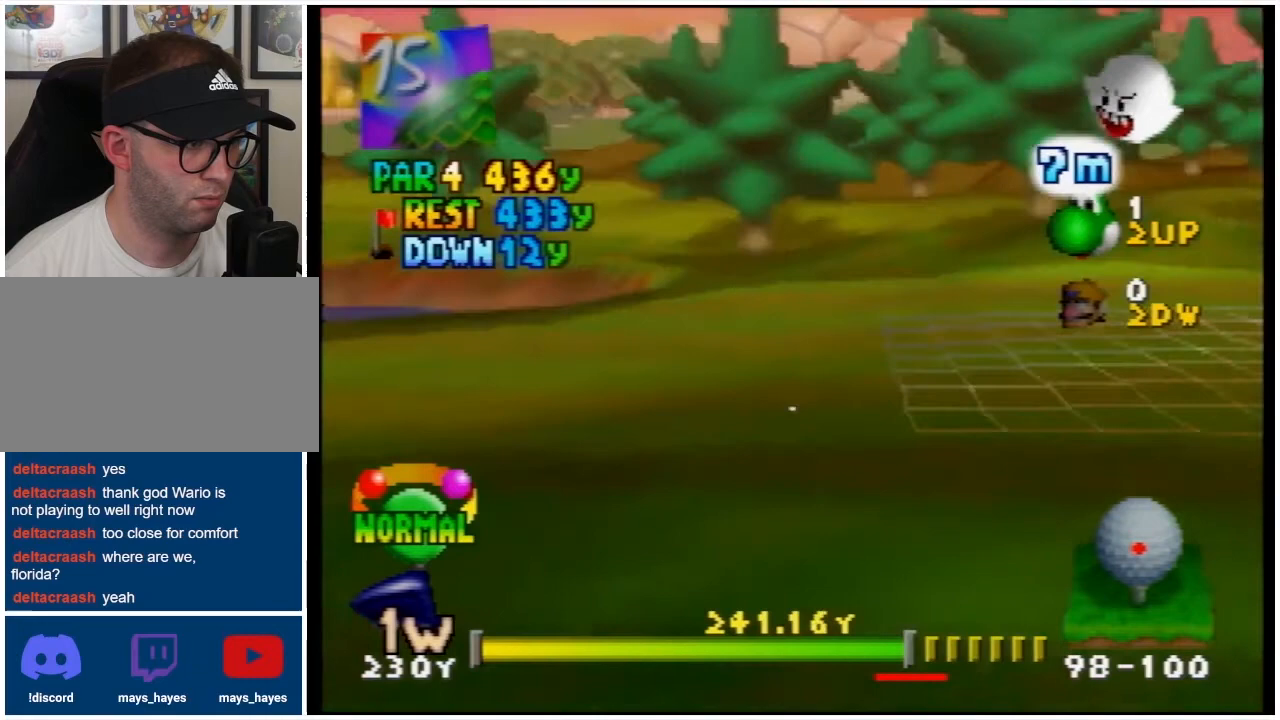
{"buttons": [], "events": [[133, "A", "up"]]}